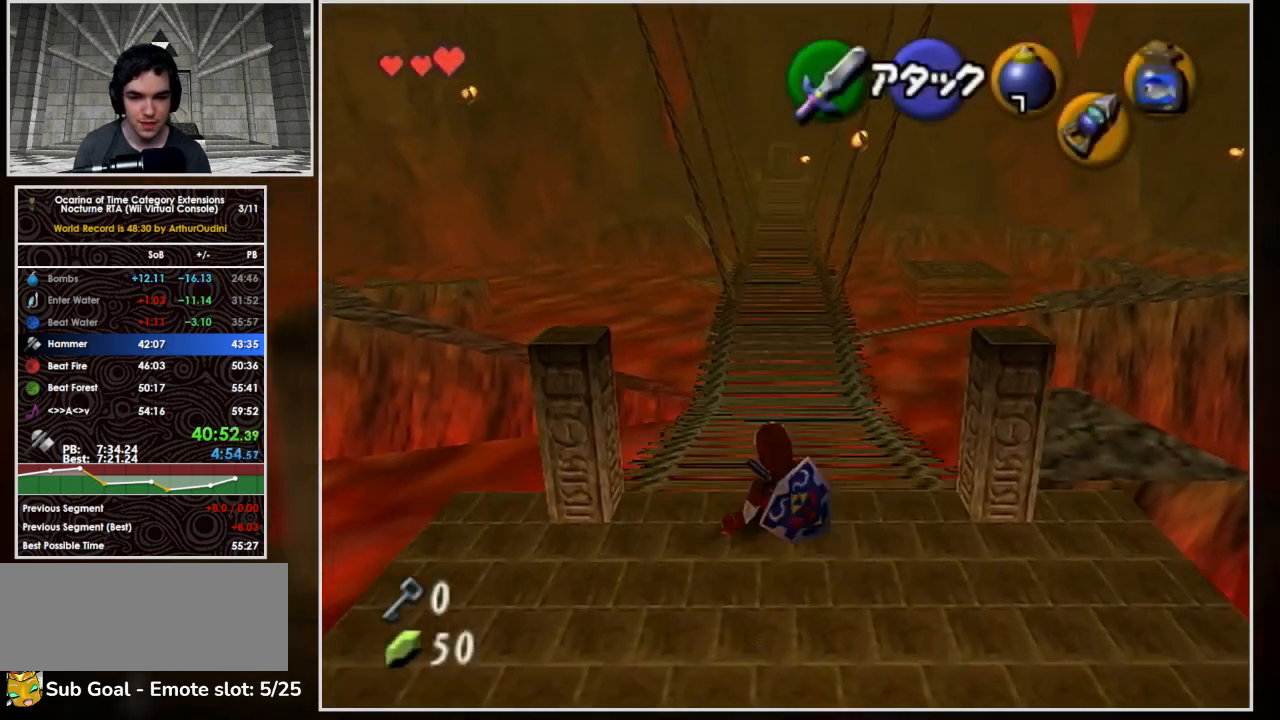
Gameplay with a controller (Nintendo layout); each line is a JSON object with the inputs held at the frame after it. "events" lists button and stick changes between this image and that frame as [ms after this image, input, new state], when the widget could be followed in between. Not read: L3 R3.
{"buttons": ["L1"], "left_stick": "down", "events": [[67, "L1", "down"]]}
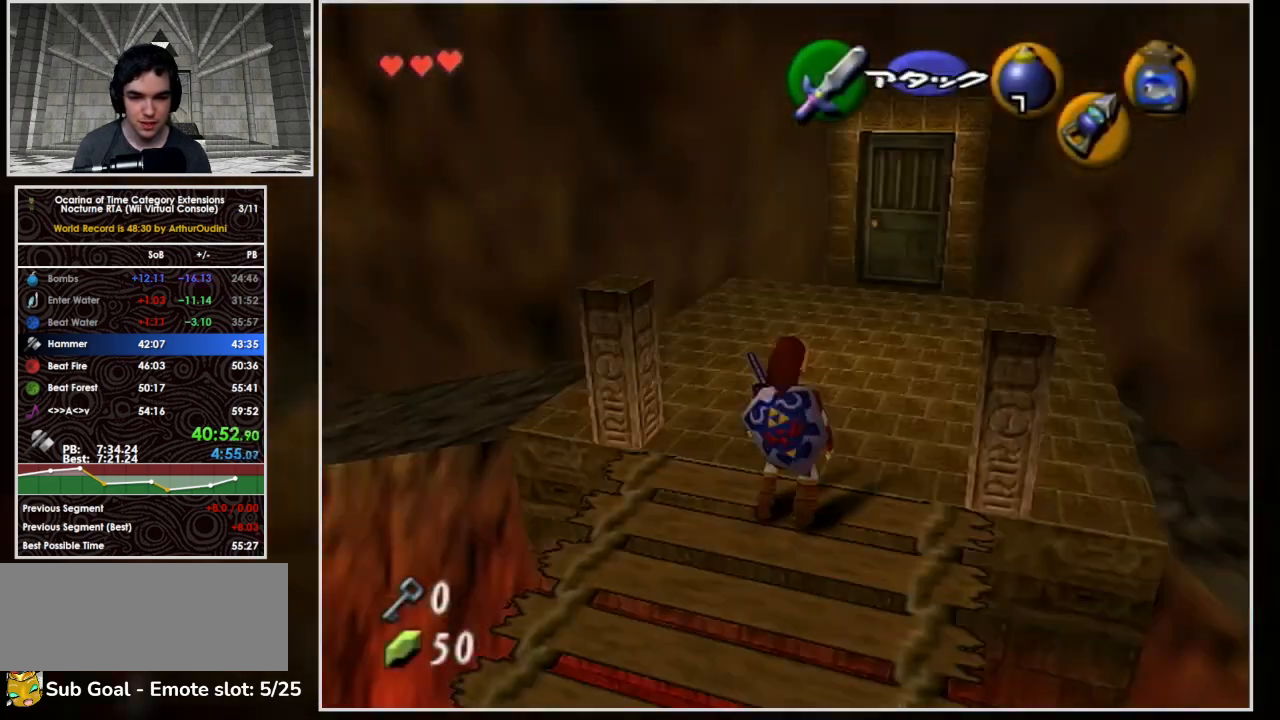
{"buttons": ["L1"], "left_stick": "down", "events": []}
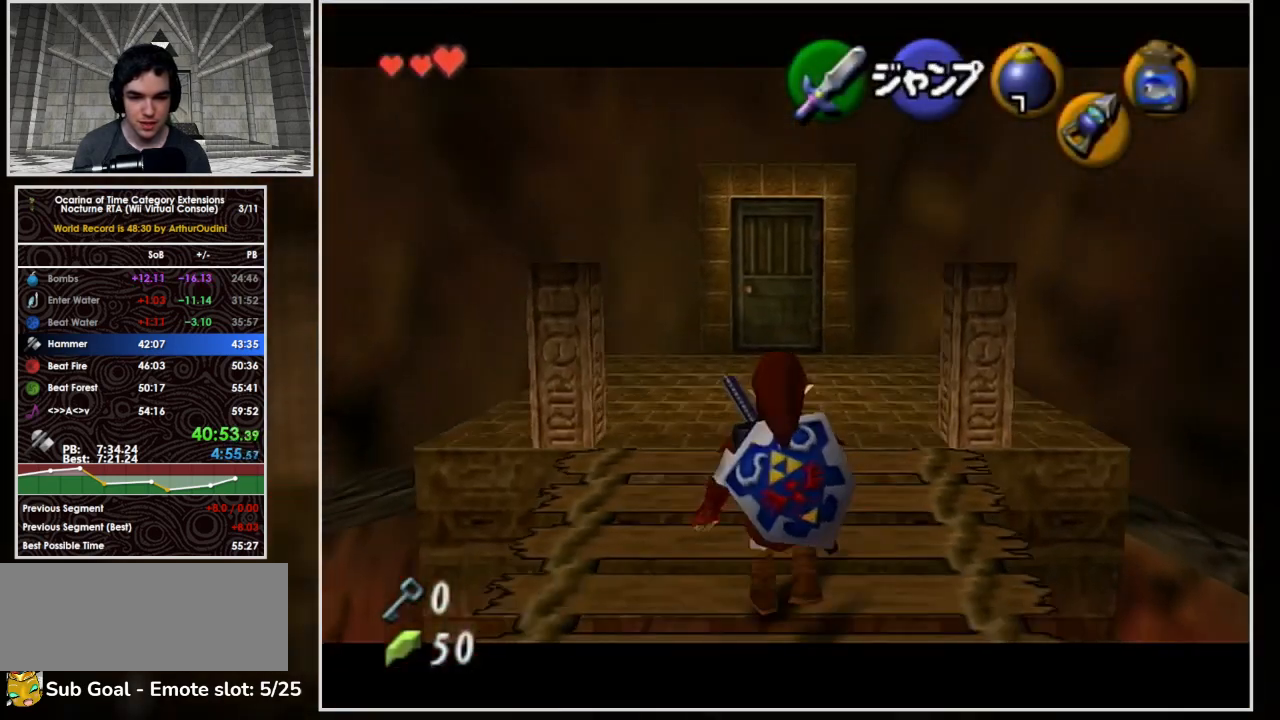
{"buttons": ["L1"], "left_stick": "down", "events": []}
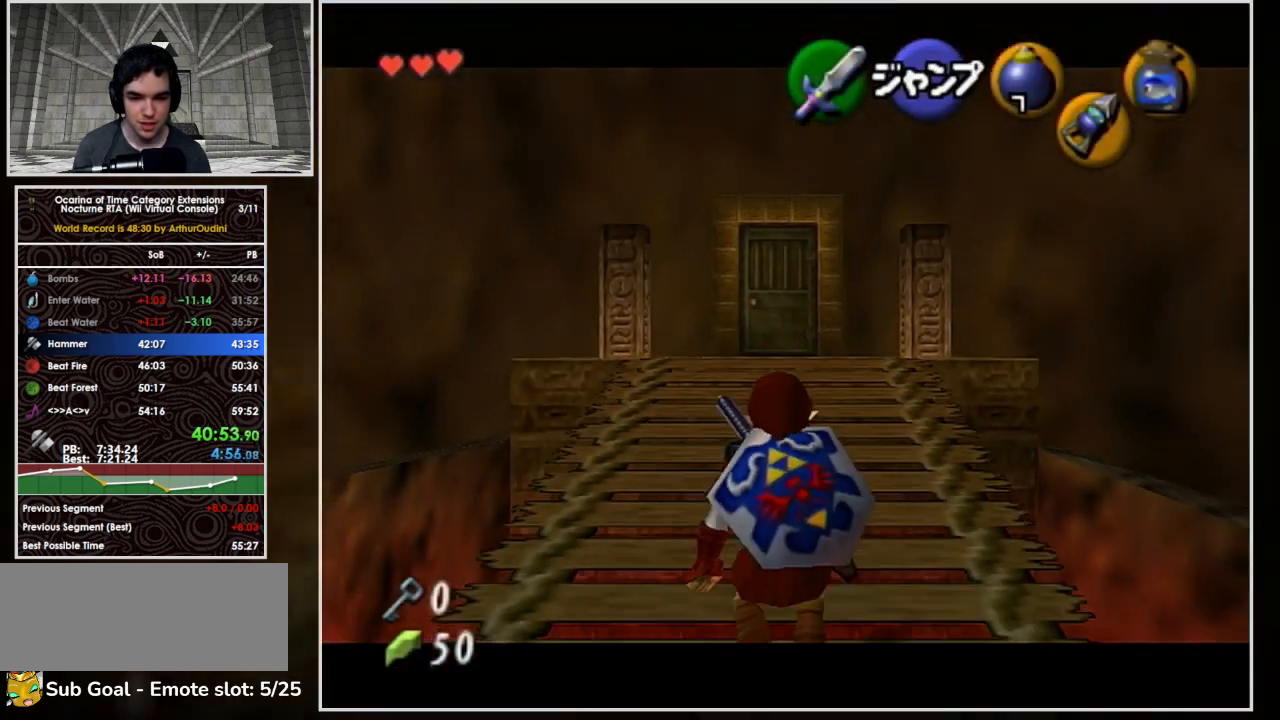
{"buttons": ["L1"], "left_stick": "down", "events": []}
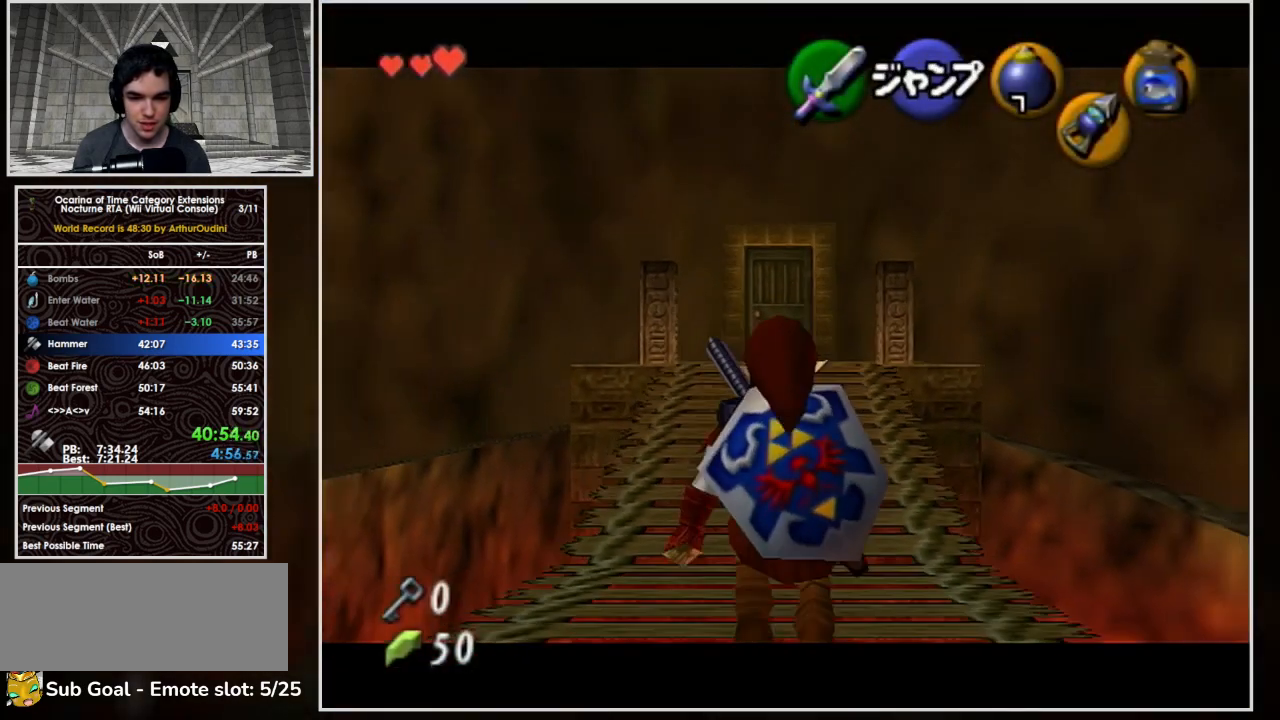
{"buttons": ["L1"], "left_stick": "down", "events": []}
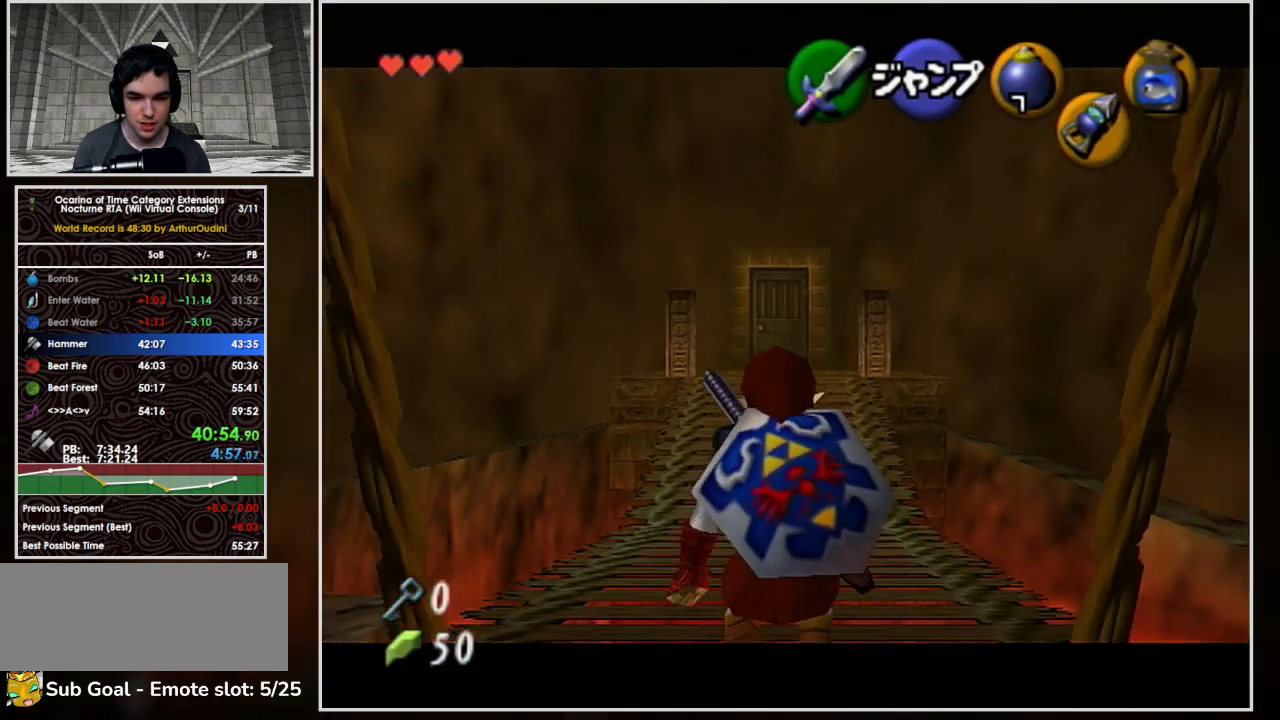
{"buttons": ["A"], "left_stick": "up", "events": [[267, "A", "down"], [367, "left_stick", "up"], [500, "L1", "up"]]}
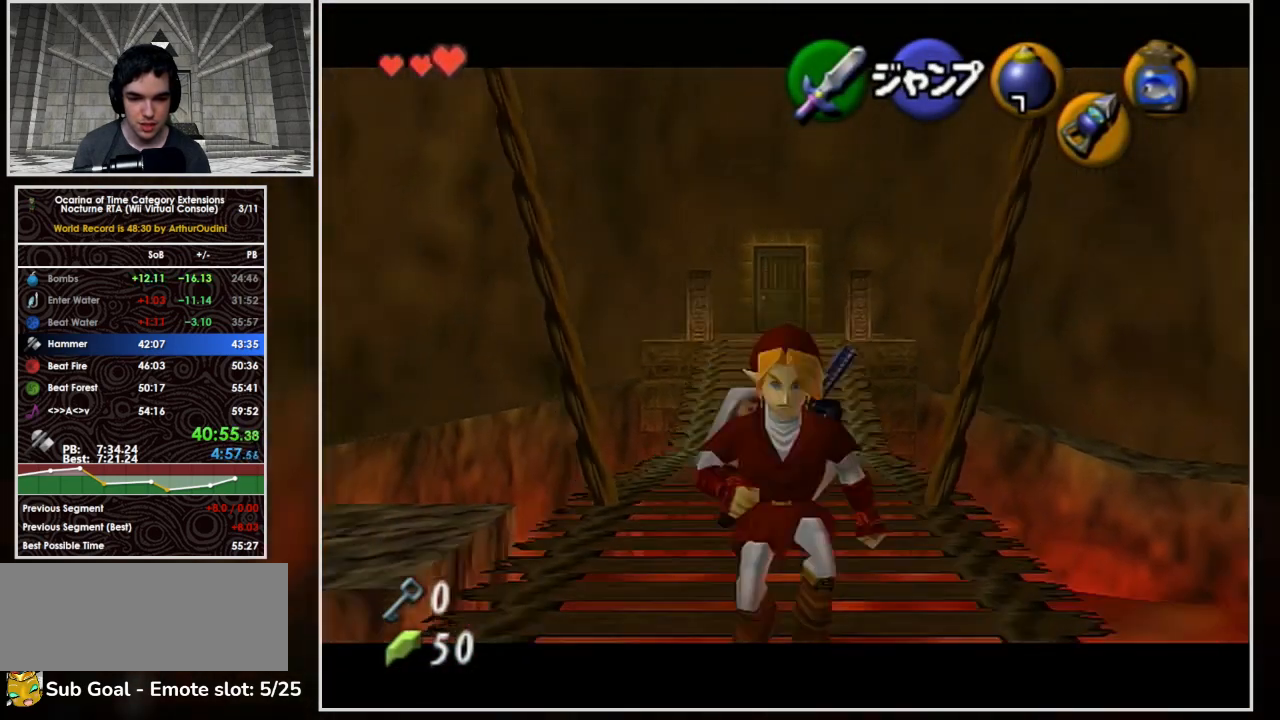
{"buttons": [], "left_stick": "up", "events": [[467, "A", "up"]]}
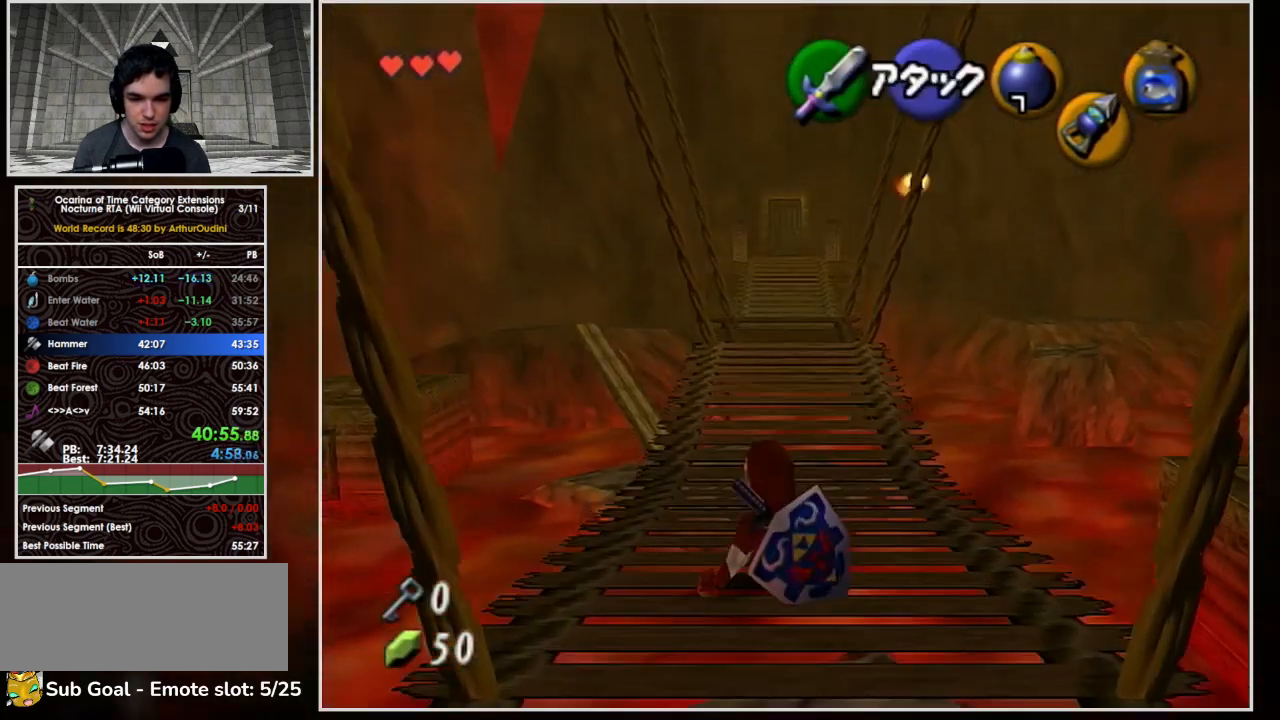
{"buttons": ["A"], "left_stick": "up", "events": [[33, "A", "down"]]}
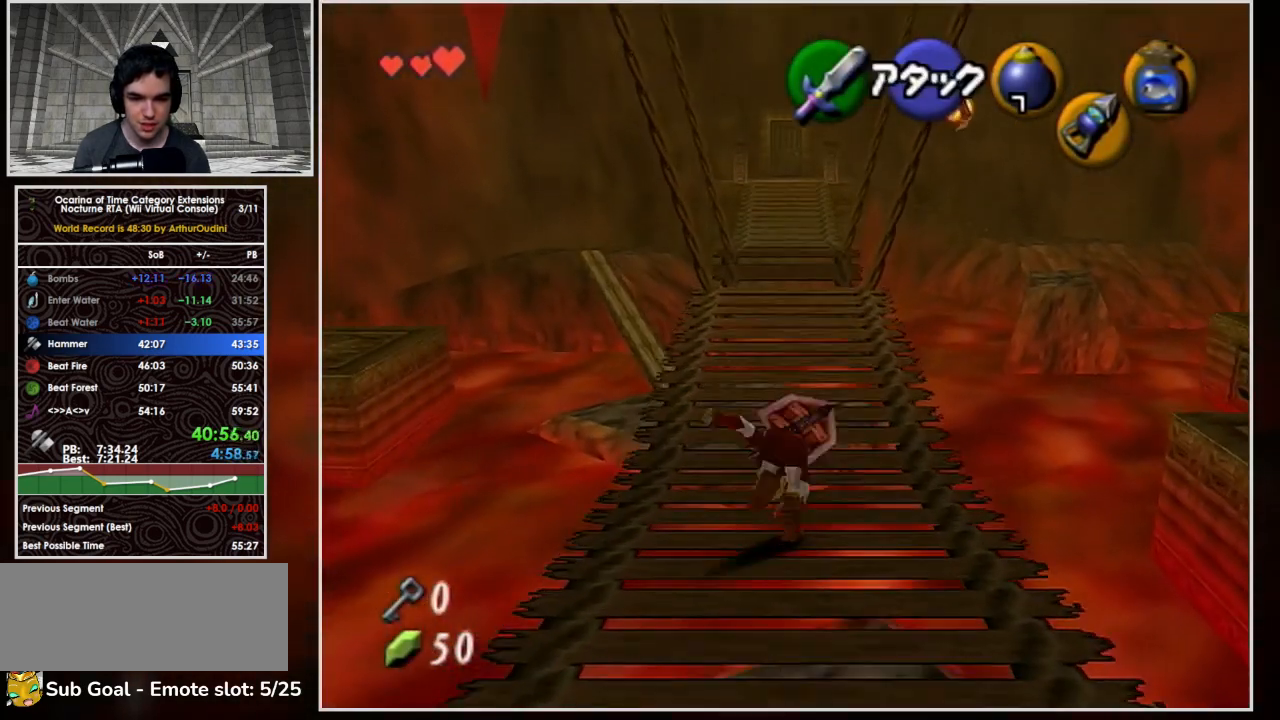
{"buttons": [], "left_stick": "up-right"}
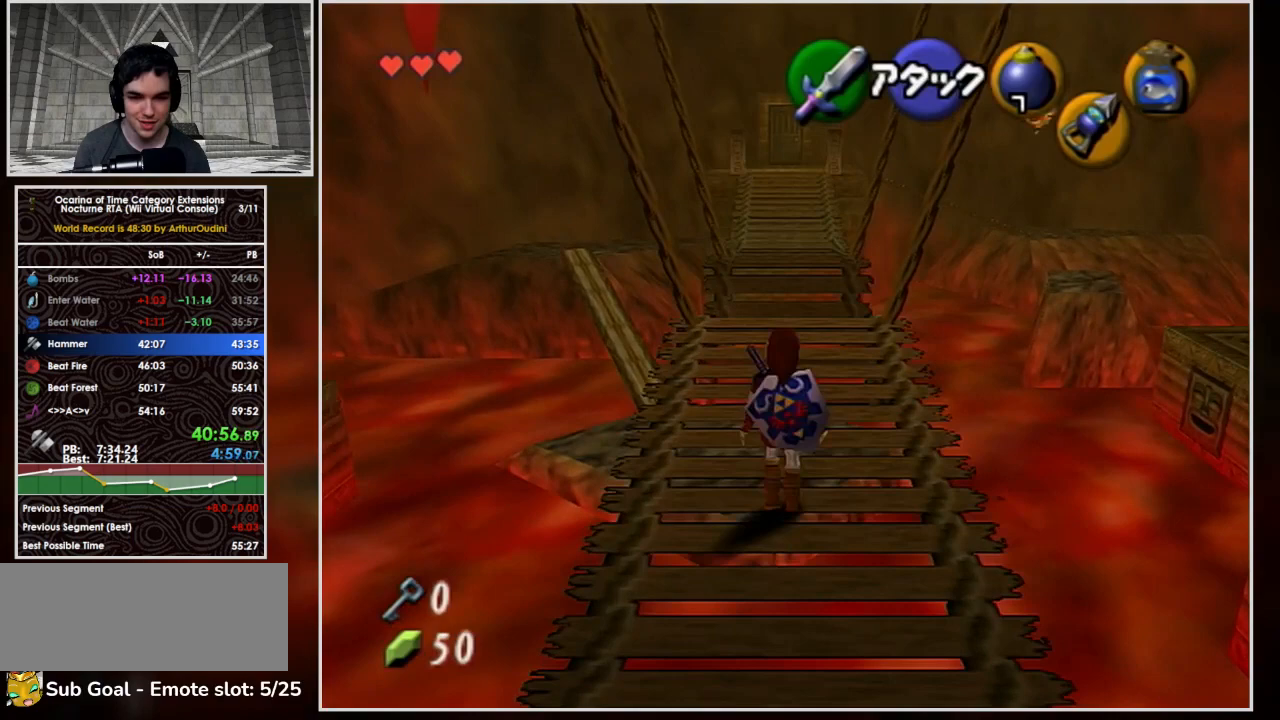
{"buttons": ["A"], "left_stick": "up"}
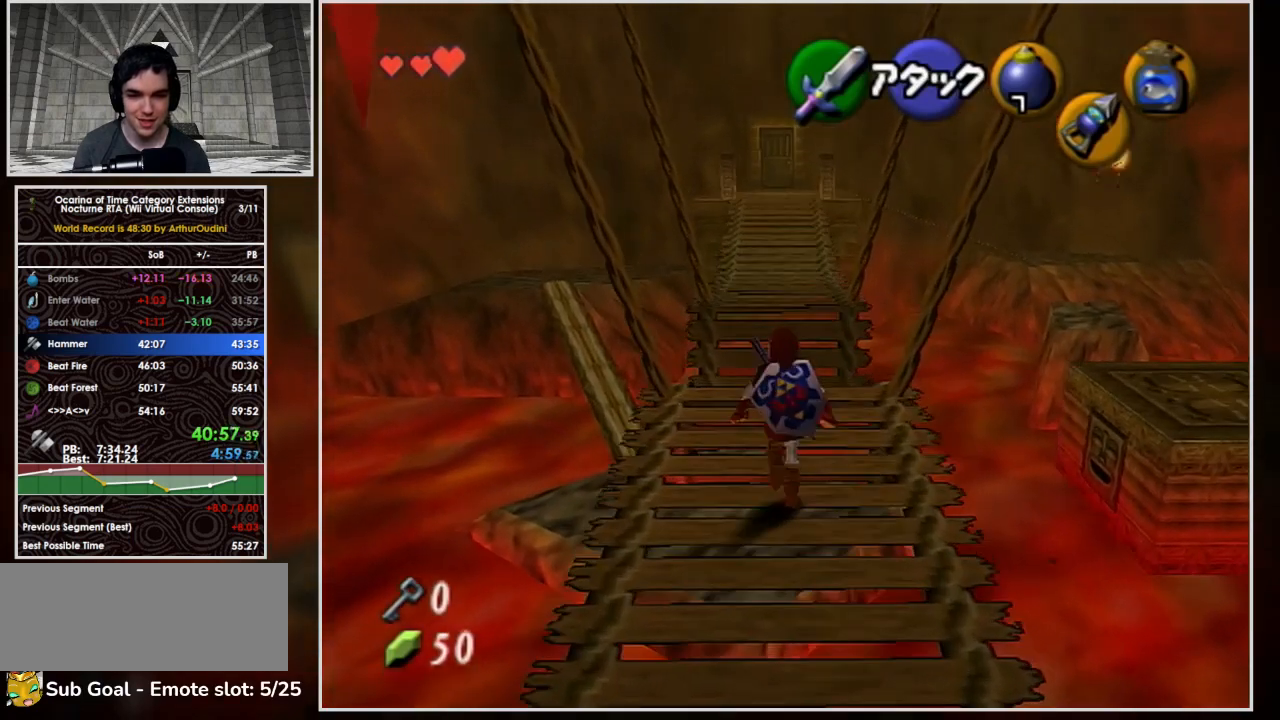
{"buttons": [], "left_stick": "up", "events": [[467, "A", "up"]]}
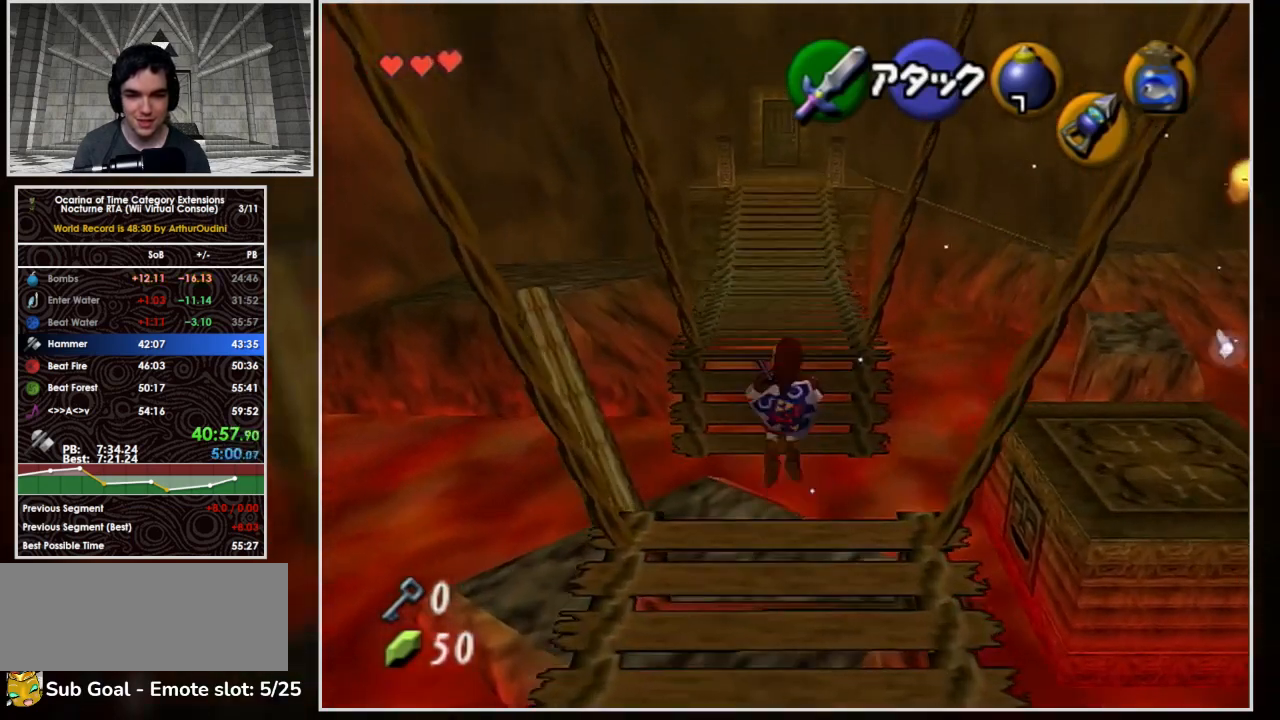
{"buttons": [], "left_stick": "up", "events": [[233, "B", "down"], [333, "B", "up"], [400, "B", "down"], [500, "B", "up"]]}
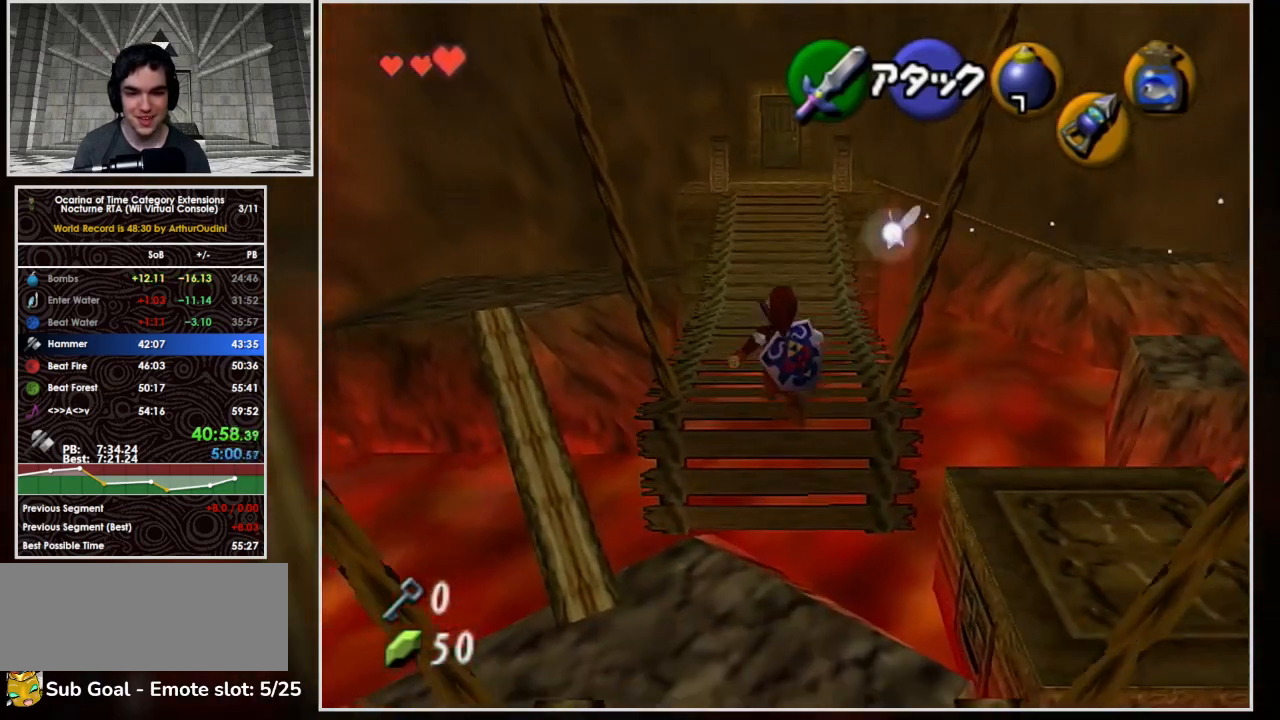
{"buttons": [], "left_stick": "up", "events": [[33, "B", "down"], [200, "B", "up"]]}
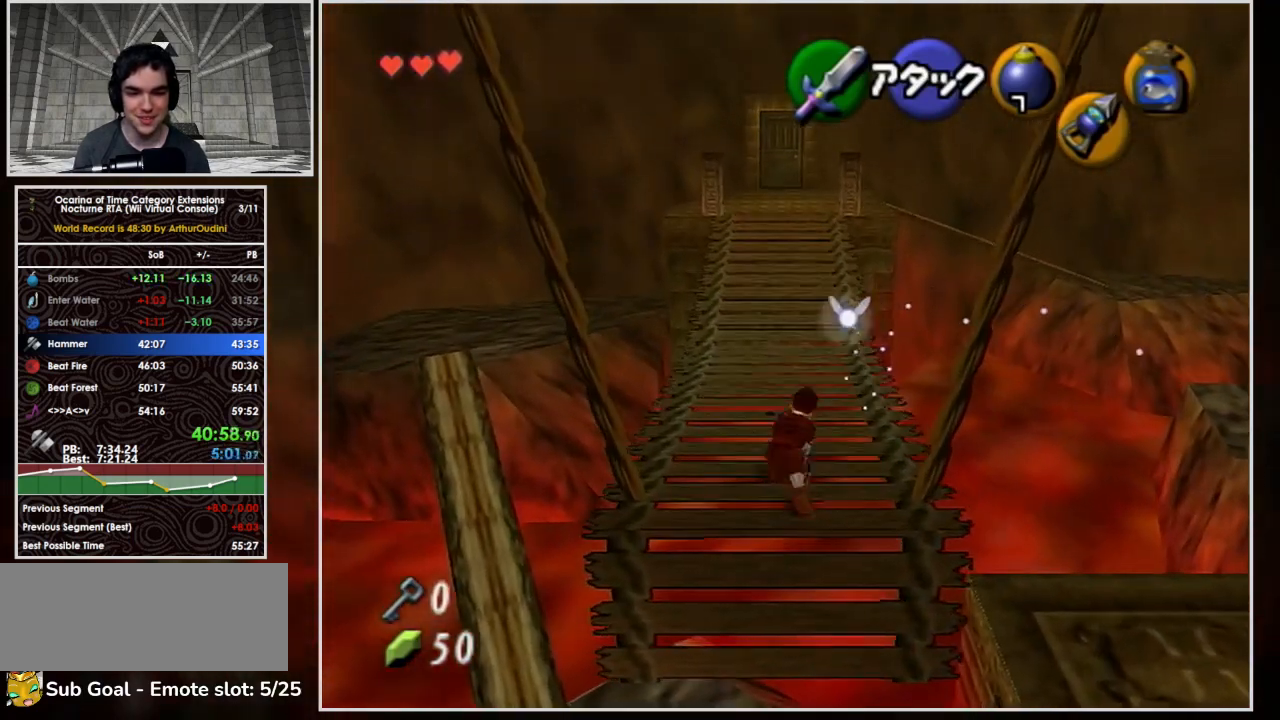
{"buttons": ["A"], "left_stick": "up", "events": [[400, "A", "down"]]}
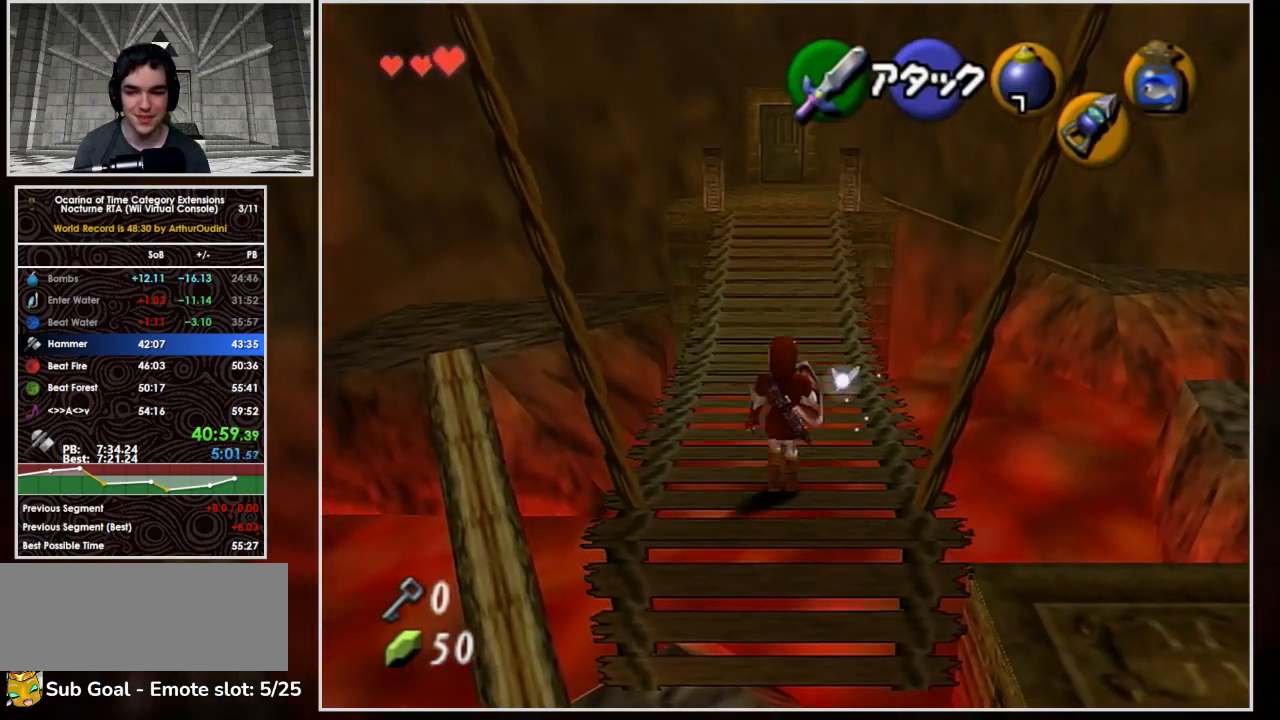
{"buttons": ["A"], "left_stick": "up", "events": []}
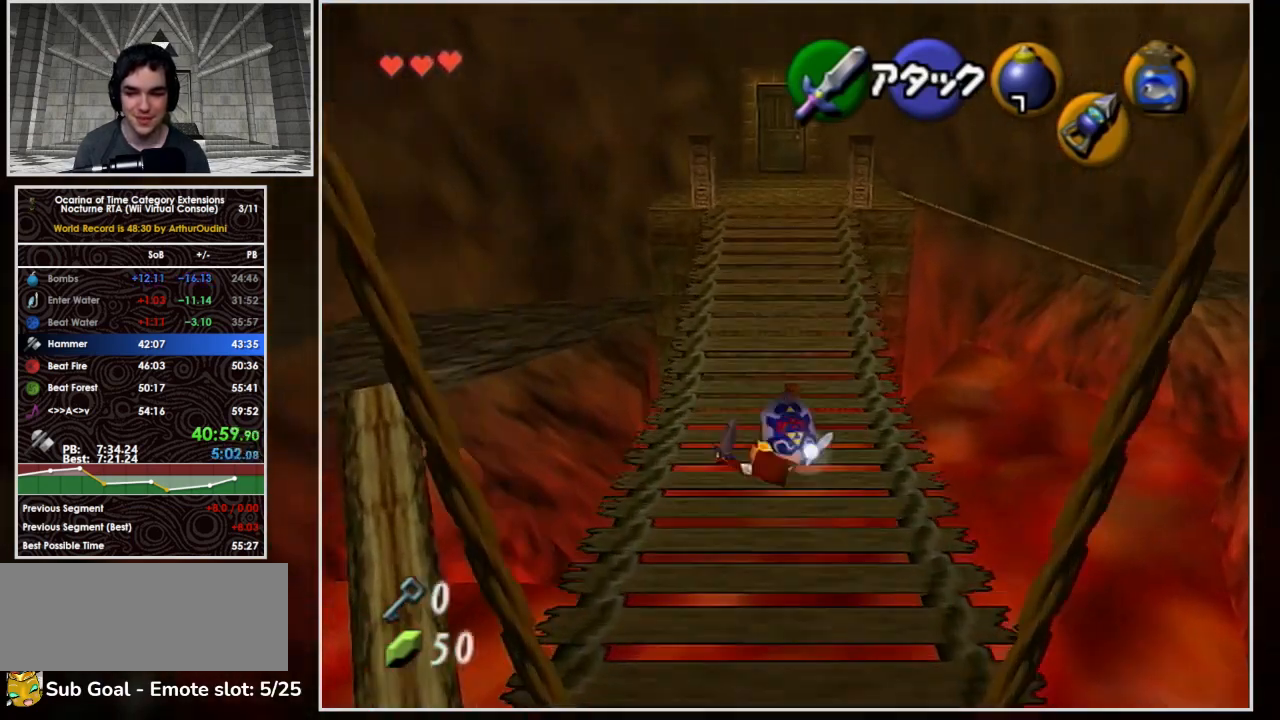
{"buttons": ["A"], "left_stick": "up", "events": [[67, "A", "up"], [200, "A", "down"]]}
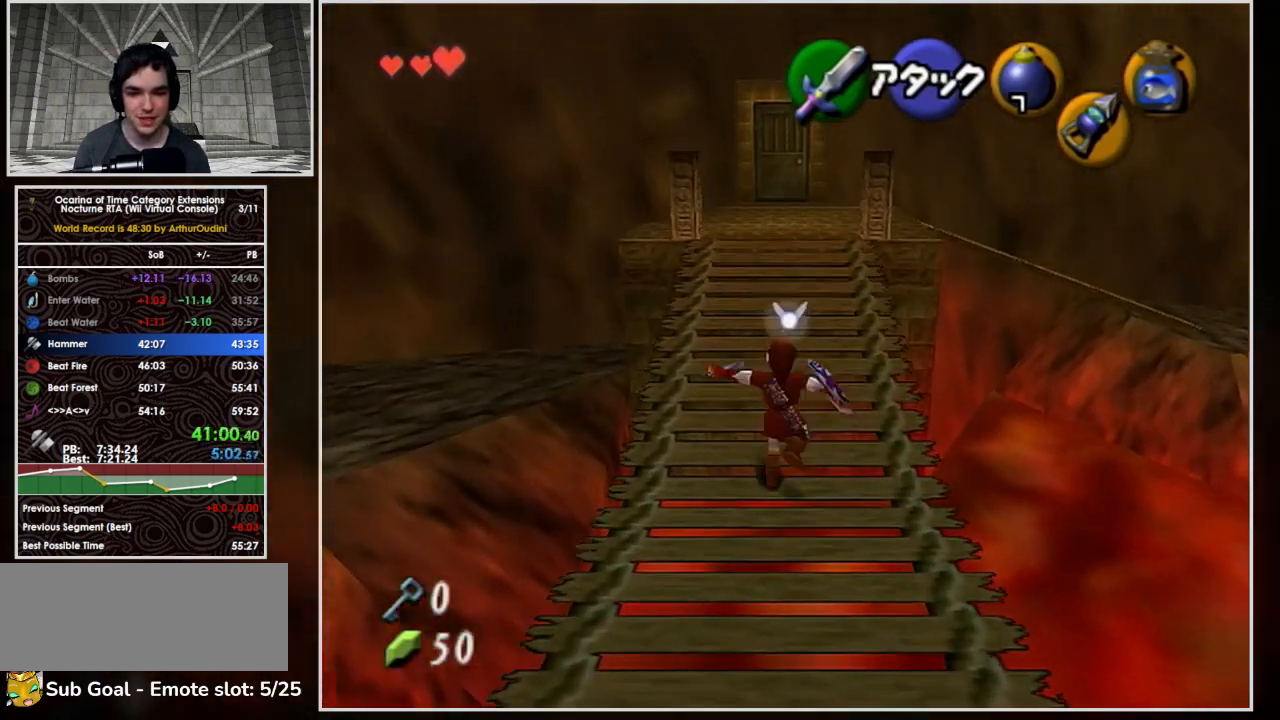
{"buttons": ["A"], "left_stick": "up", "events": [[333, "A", "up"], [467, "A", "down"]]}
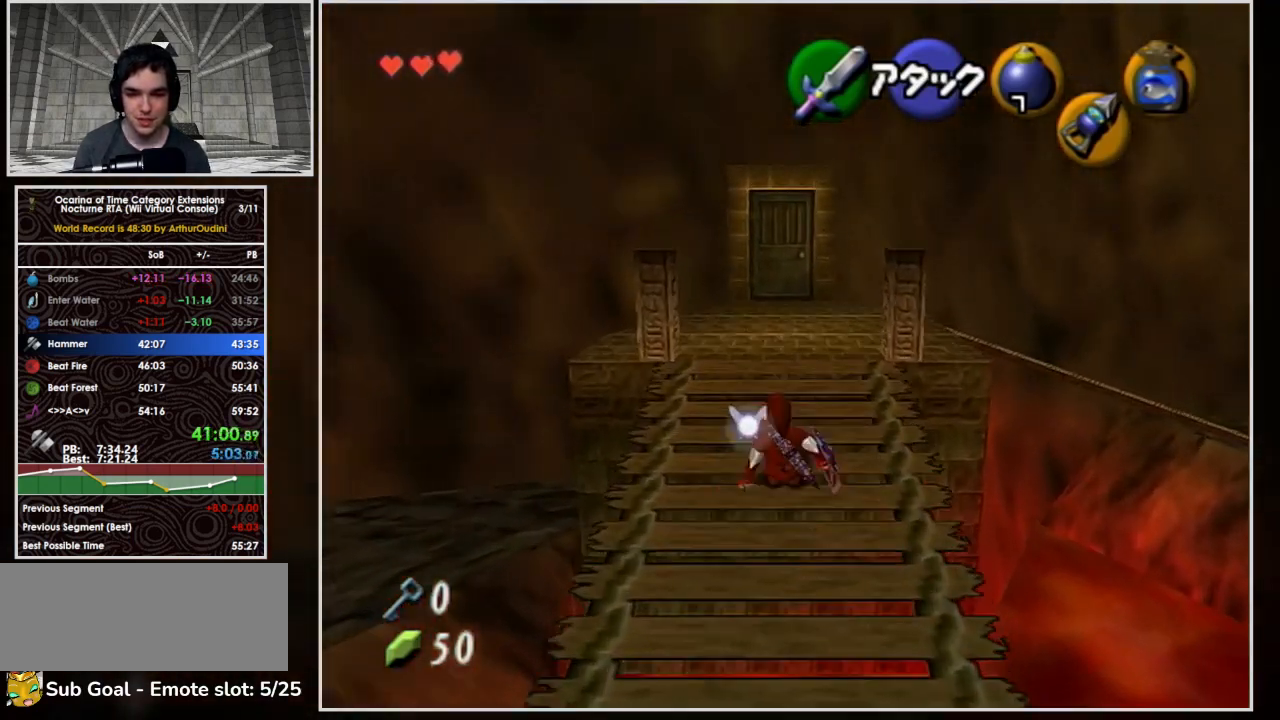
{"buttons": ["A"], "left_stick": "up", "events": []}
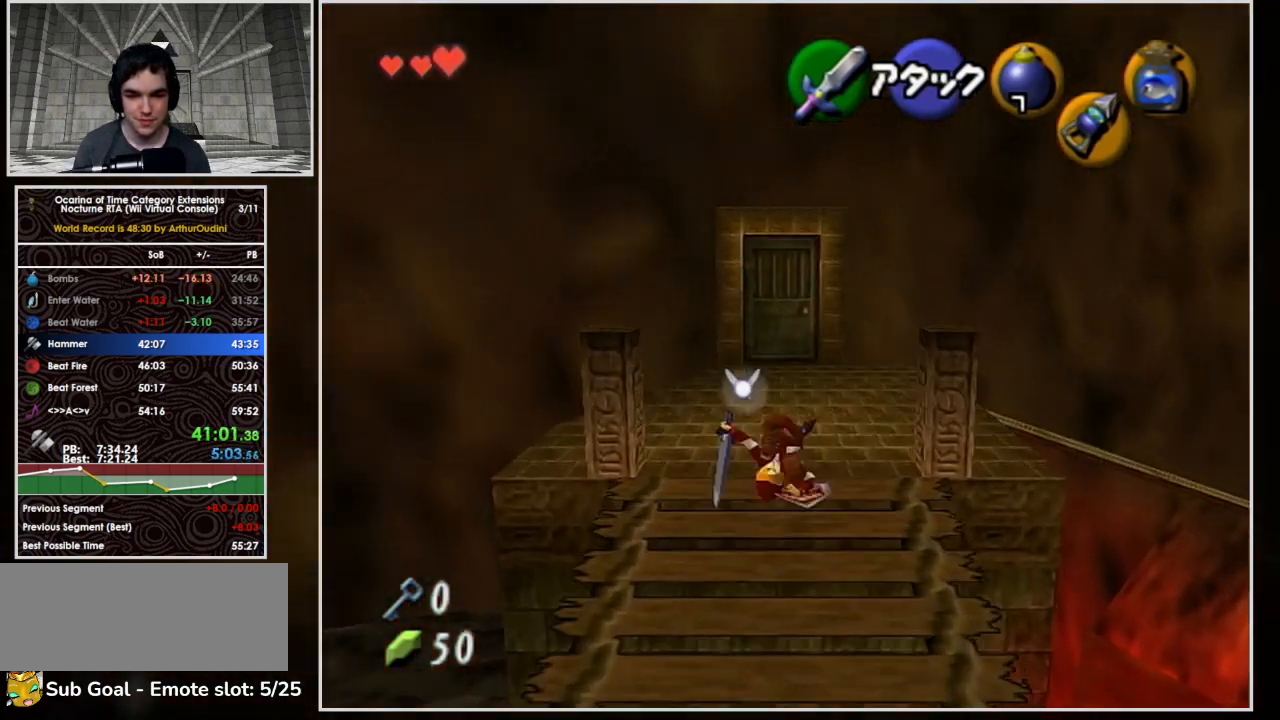
{"buttons": ["A"], "left_stick": "up", "events": [[200, "A", "up"], [267, "A", "down"]]}
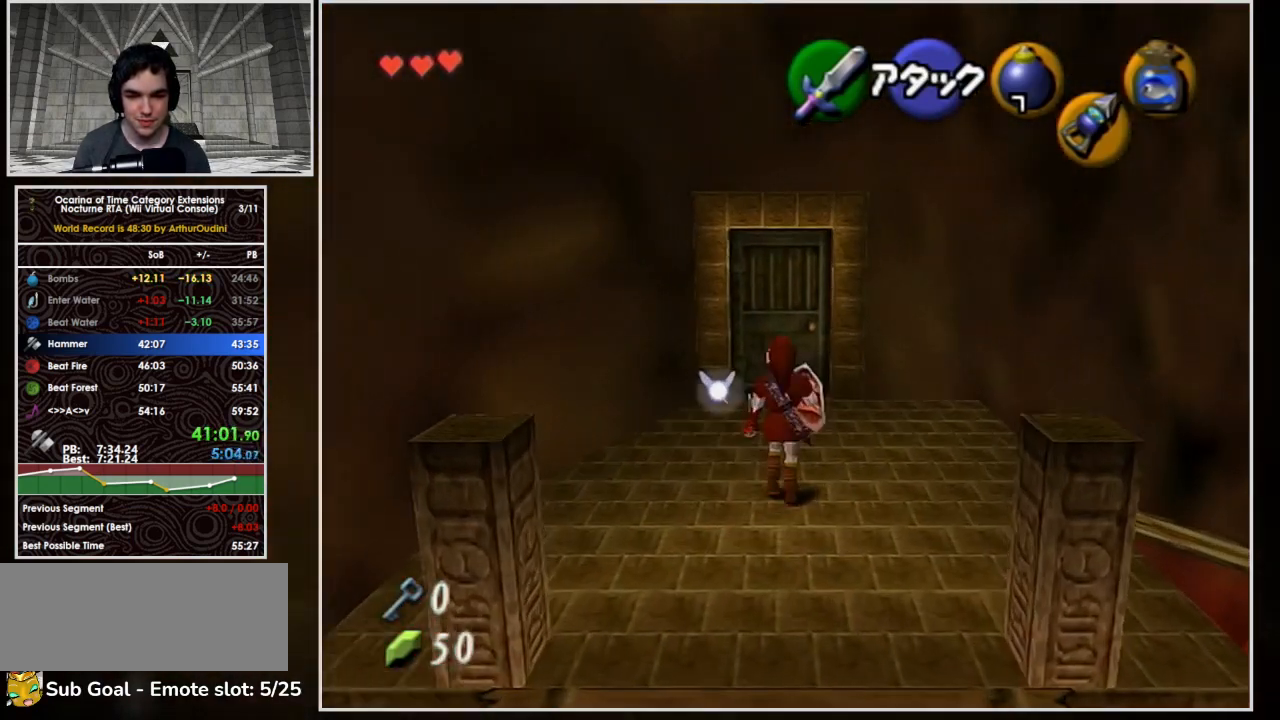
{"buttons": [], "left_stick": "center", "events": [[133, "A", "up"], [200, "left_stick", "center"], [267, "A", "down"], [367, "A", "up"], [400, "A", "down"], [500, "A", "up"]]}
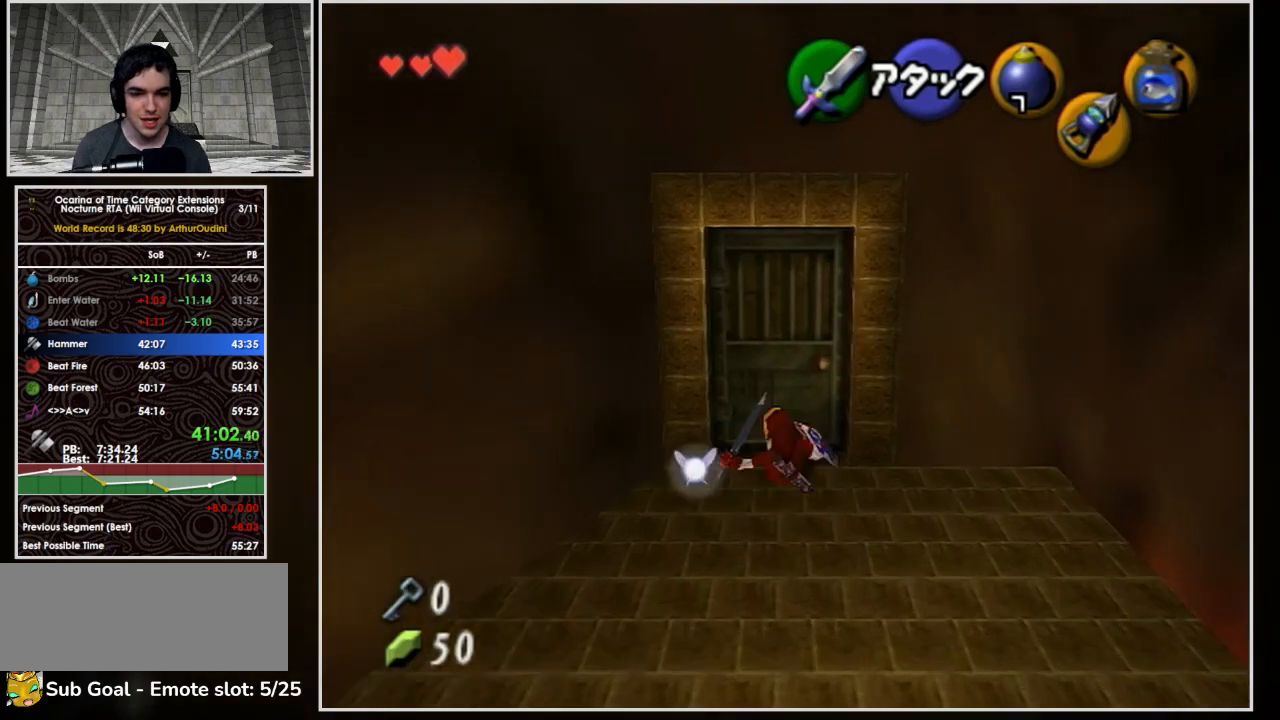
{"buttons": [], "left_stick": "up", "events": [[100, "A", "down"], [200, "A", "up"], [267, "left_stick", "up"]]}
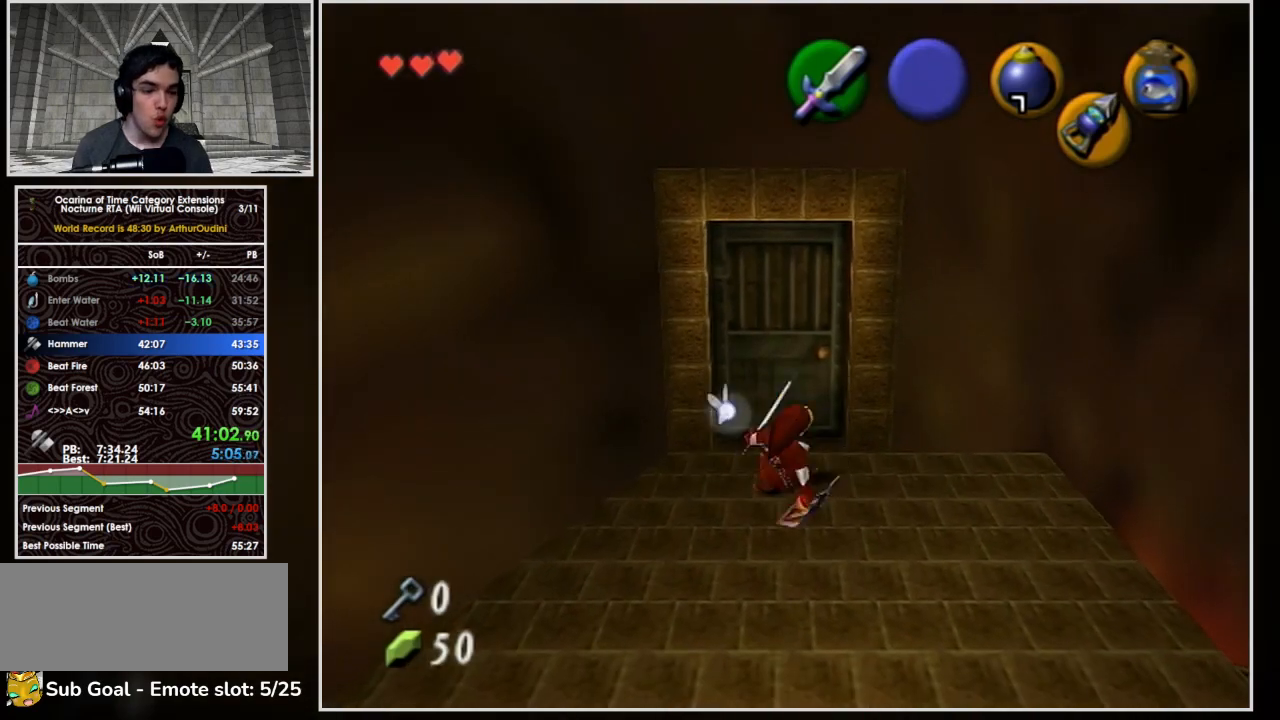
{"buttons": [], "left_stick": "up", "events": [[333, "A", "down"], [500, "A", "up"]]}
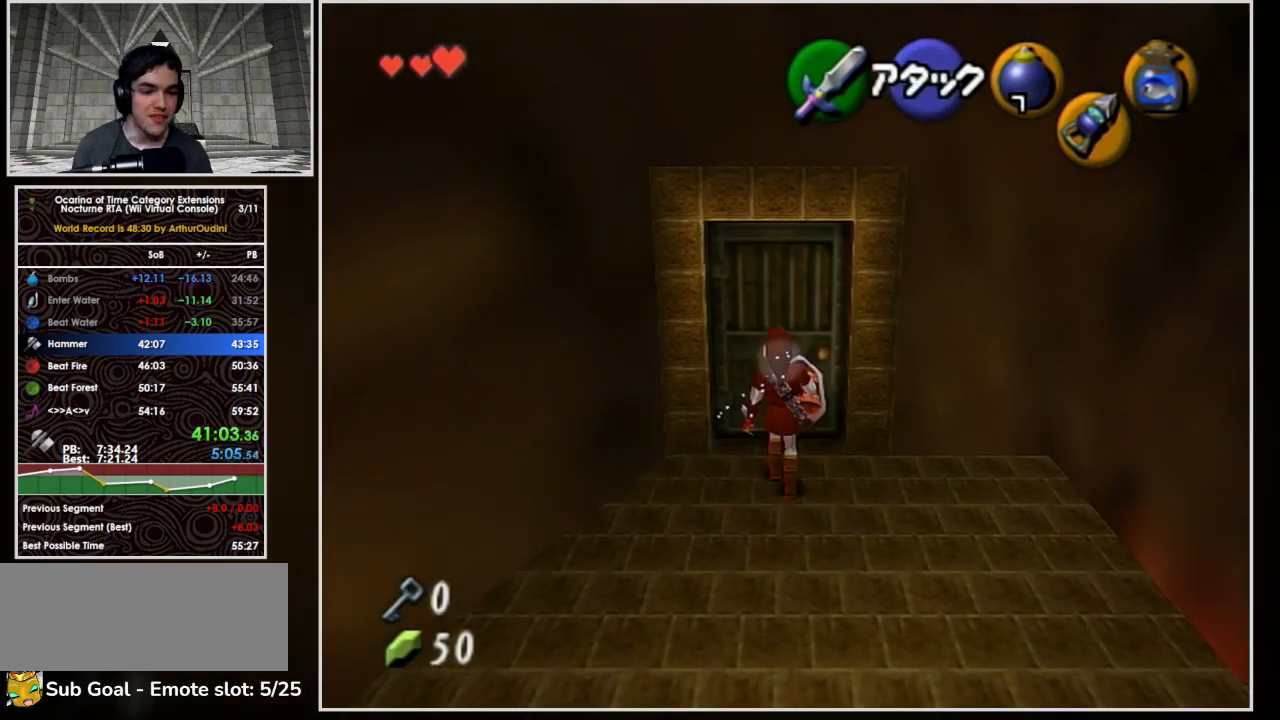
{"buttons": [], "left_stick": "up", "events": [[67, "A", "down"], [200, "A", "up"]]}
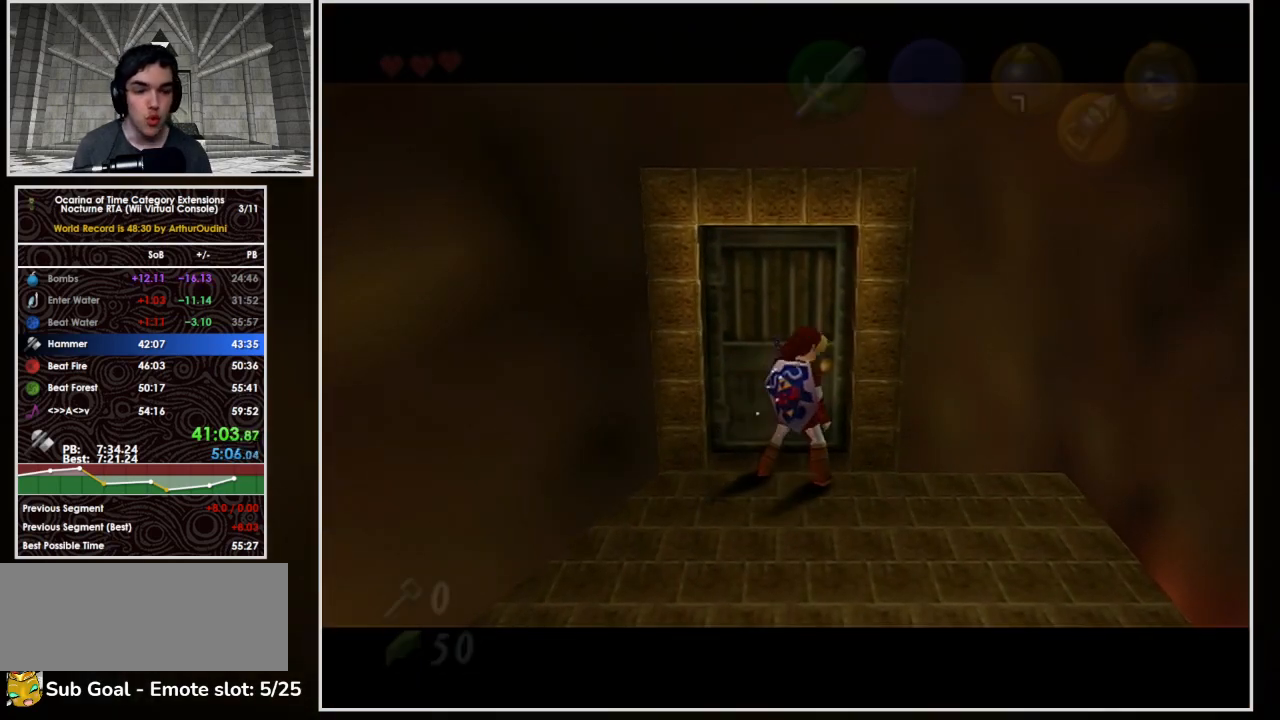
{"buttons": ["L1"], "left_stick": "center", "events": [[167, "left_stick", "center"], [233, "L1", "down"]]}
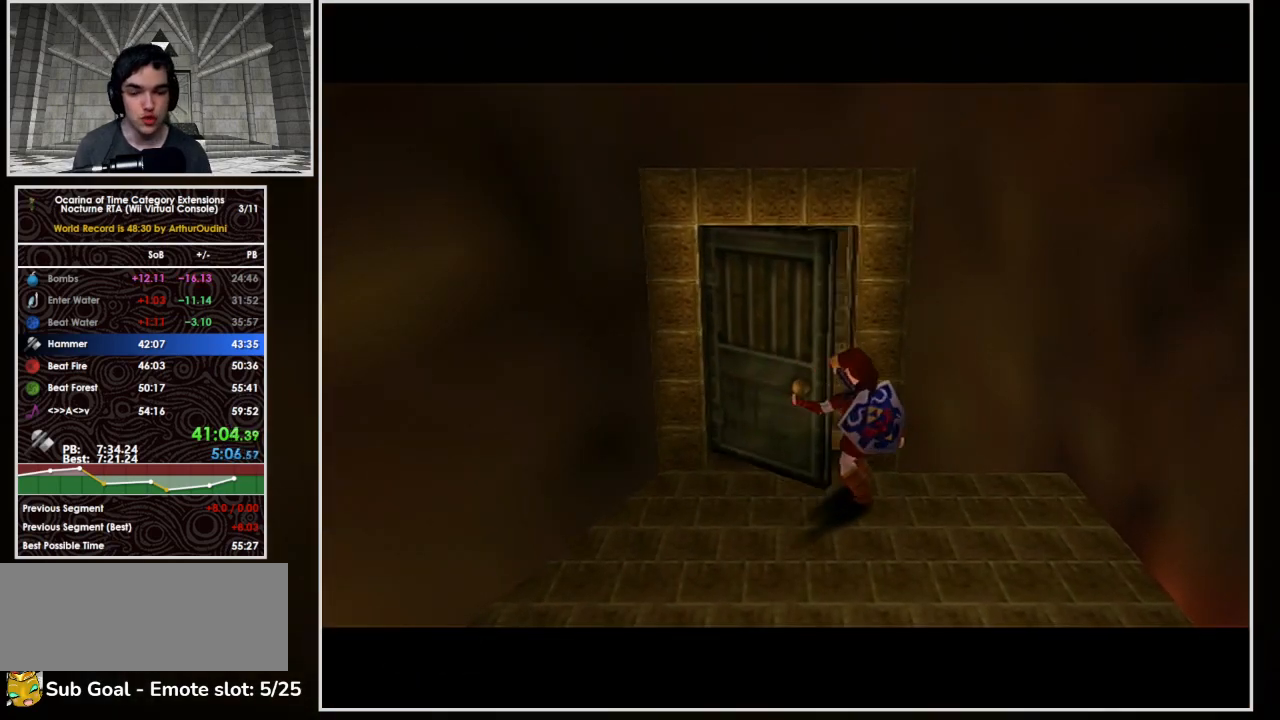
{"buttons": ["L1"], "left_stick": "center", "events": []}
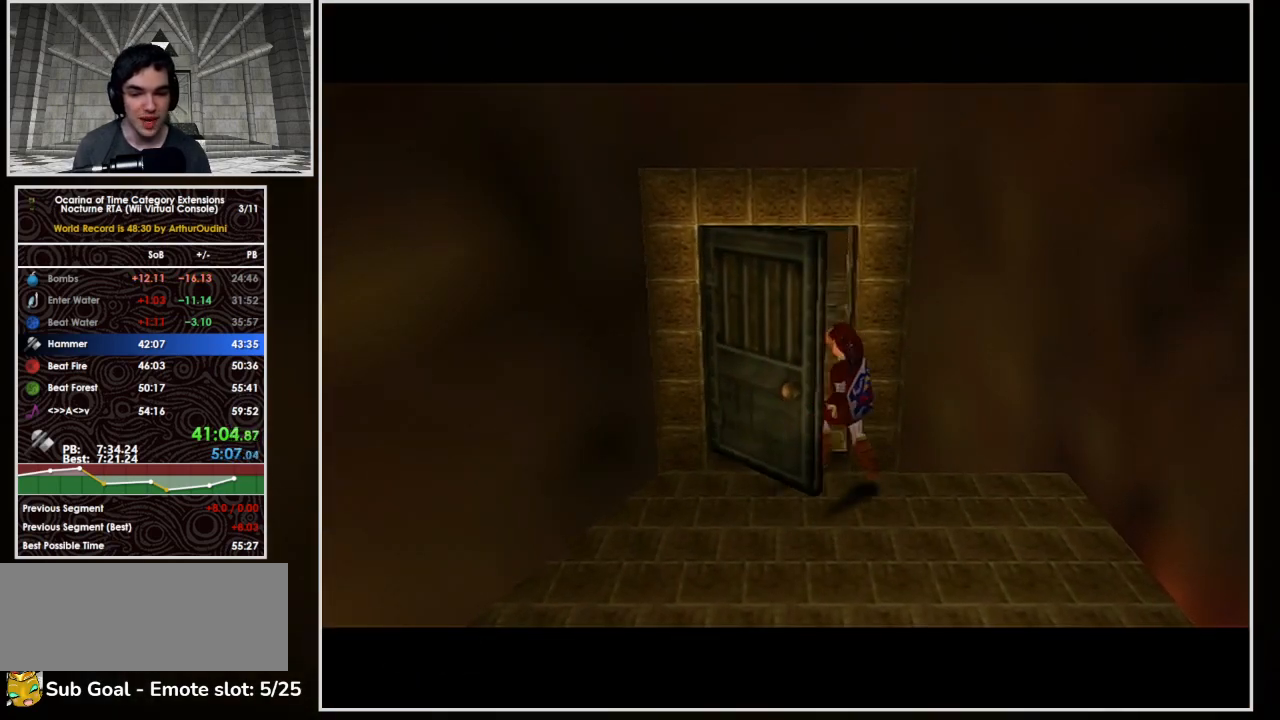
{"buttons": ["L1"], "left_stick": "center", "events": []}
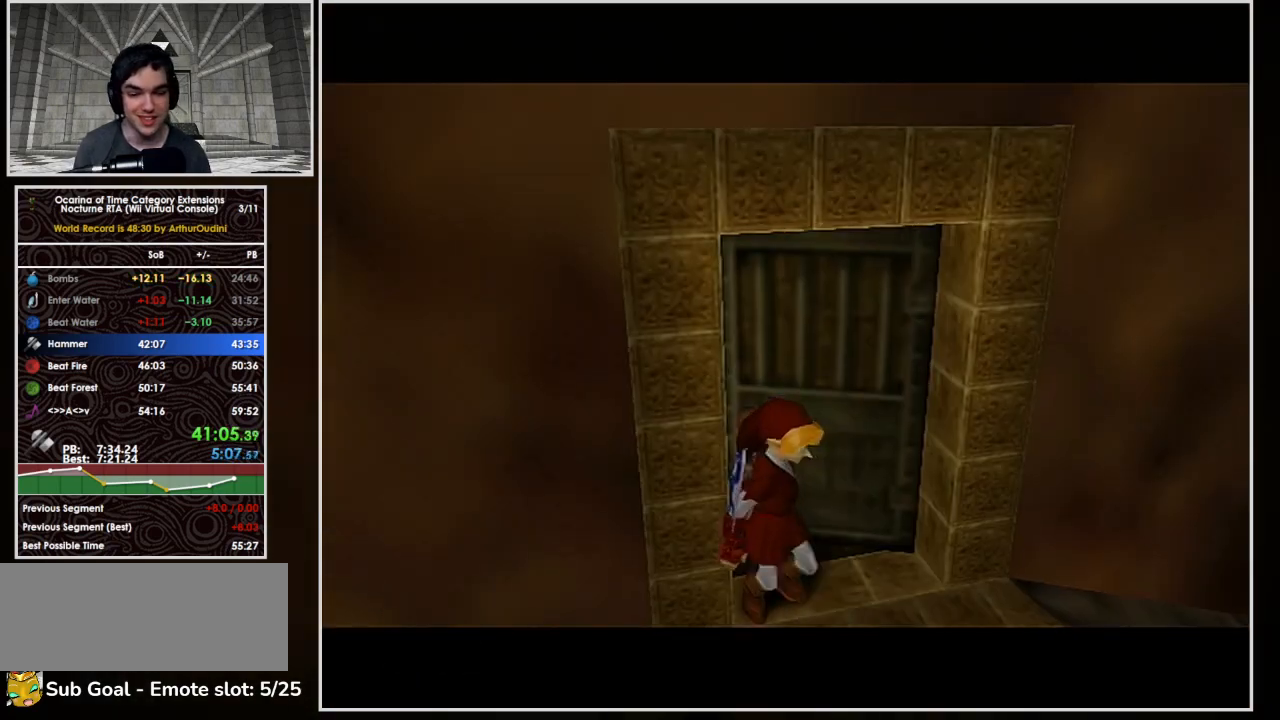
{"buttons": ["L1"], "left_stick": "center", "events": []}
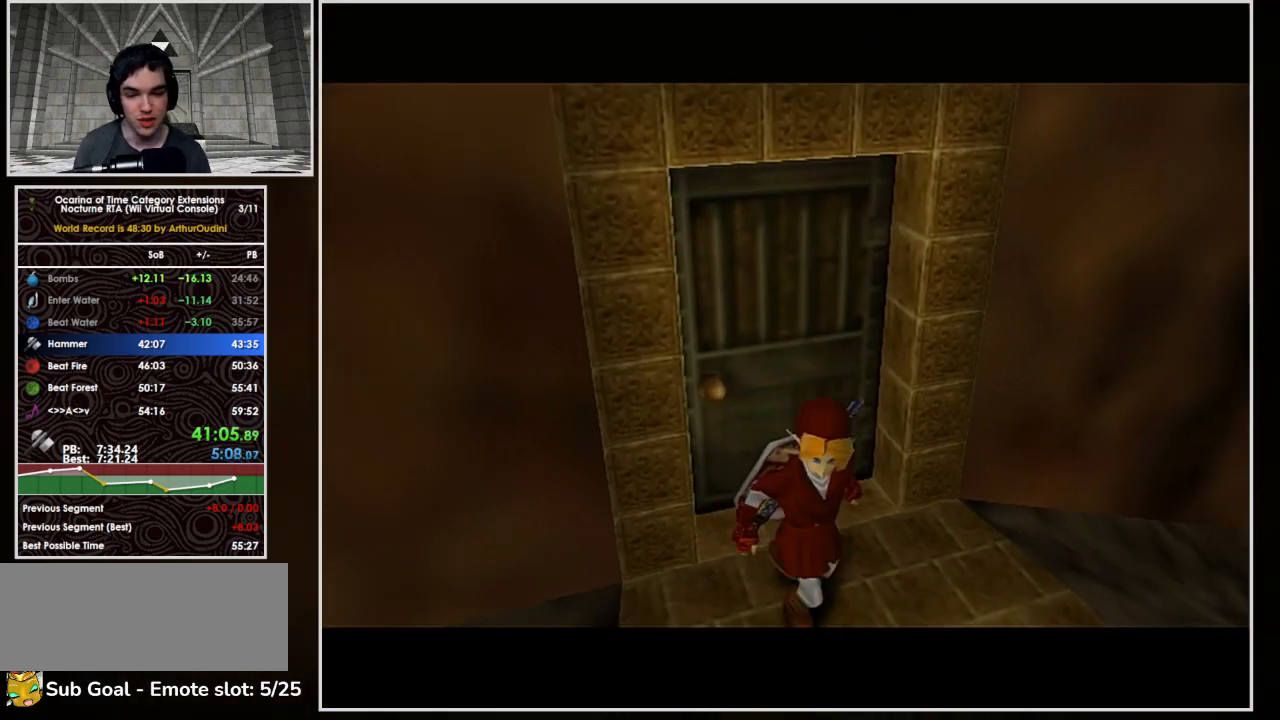
{"buttons": ["L1"], "left_stick": "center", "events": []}